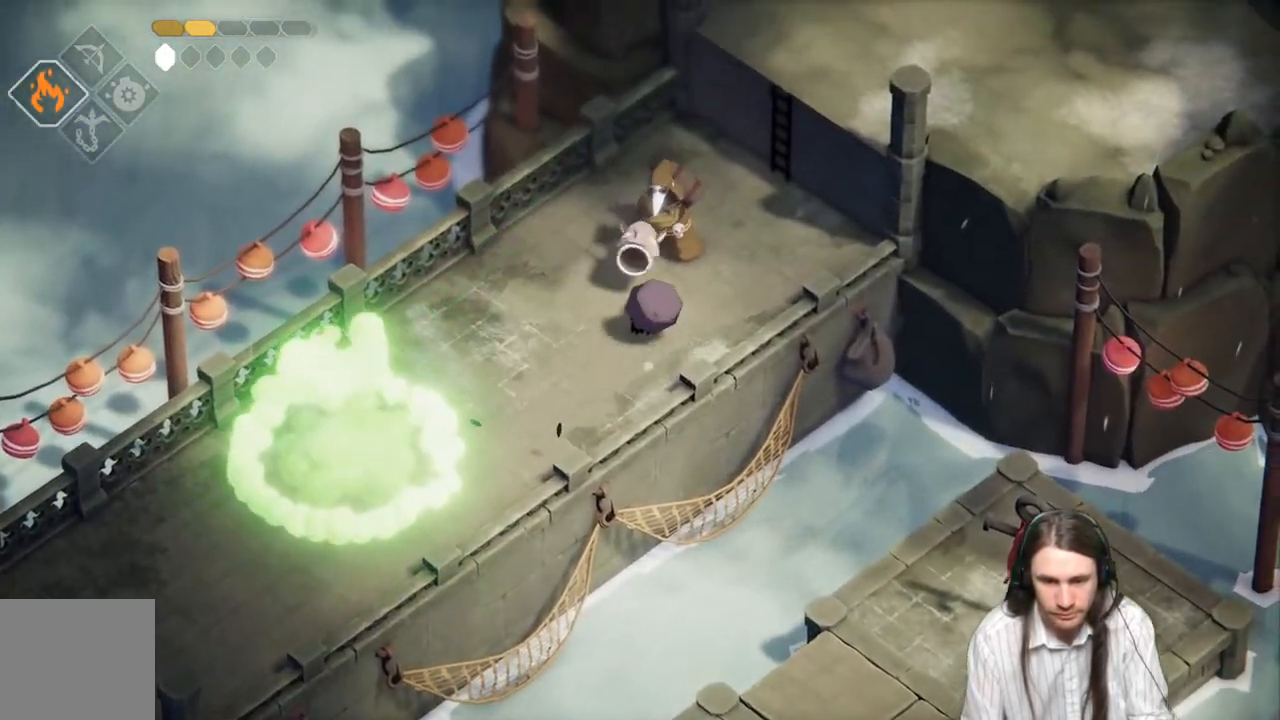
Gameplay with a controller (Xbox layout); each line is a JSON object with the inputs held at the frame after it. "events" lists button and stick changes between this image and that frame as [ms after this image, input, new state], when the widget could be followed in between.
{"buttons": ["L1"], "left_stick": "up", "right_stick": "center", "events": [[100, "L1", "down"], [233, "L1", "up"], [300, "L1", "down"], [400, "L1", "up"], [467, "L1", "down"]]}
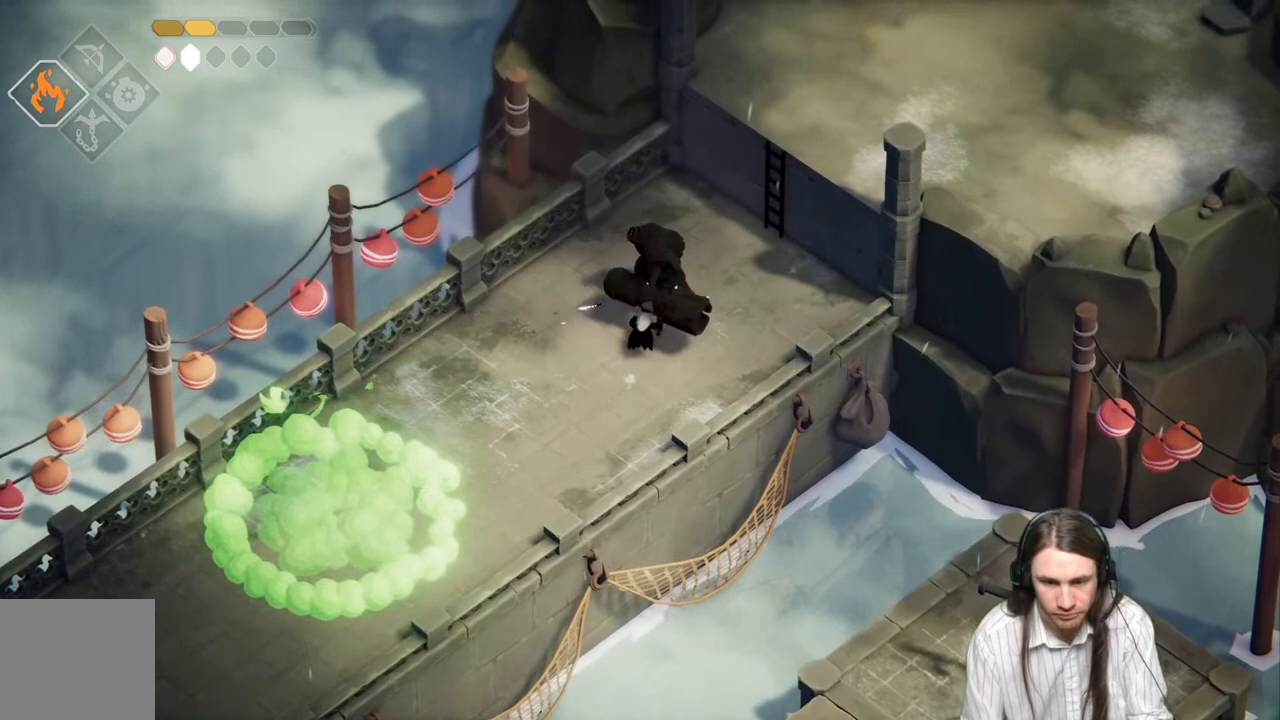
{"buttons": [], "left_stick": "right", "right_stick": "center", "events": [[67, "L1", "up"], [167, "L1", "down"], [250, "L1", "up"], [333, "L1", "down"], [450, "L1", "up"], [450, "left_stick", "right"]]}
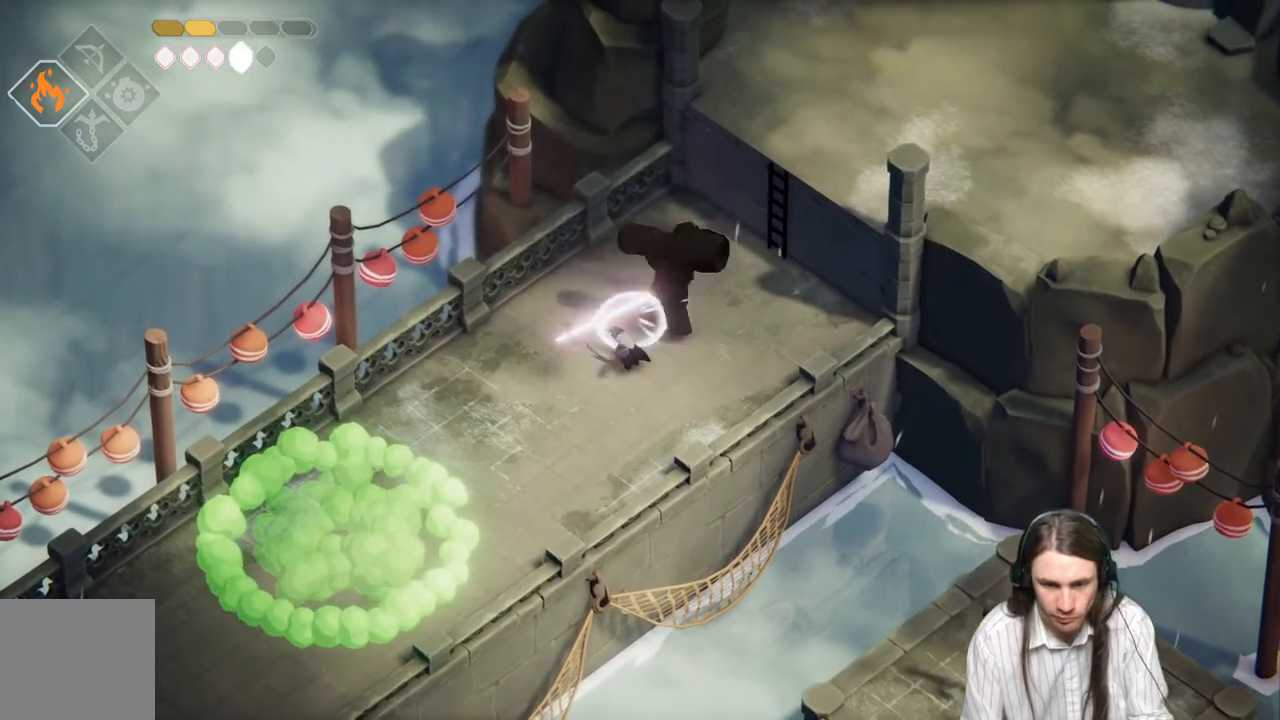
{"buttons": [], "left_stick": "up", "right_stick": "center", "events": [[117, "B", "down"], [350, "B", "up"], [350, "L3", "down"], [417, "L3", "up"], [500, "left_stick", "up"]]}
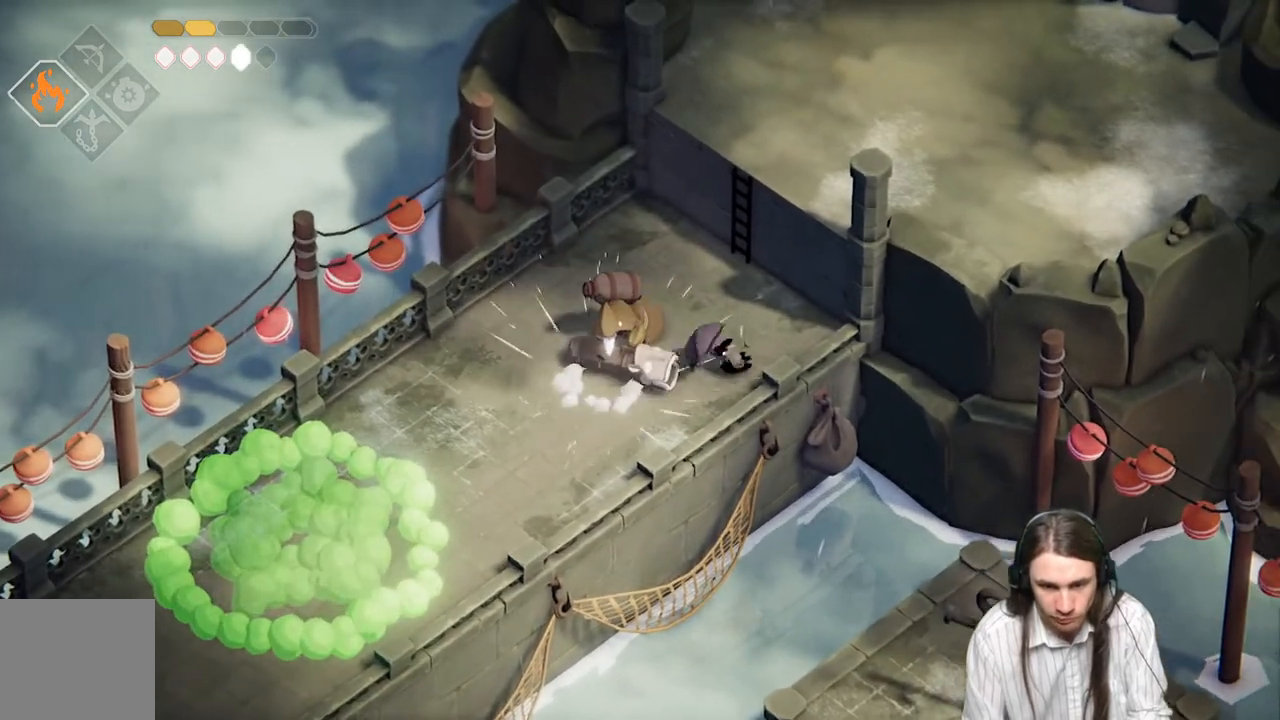
{"buttons": ["L1", "L3"], "left_stick": "left", "right_stick": "center", "events": [[100, "left_stick", "up-left"], [367, "left_stick", "left"], [433, "L1", "down"], [433, "L3", "down"]]}
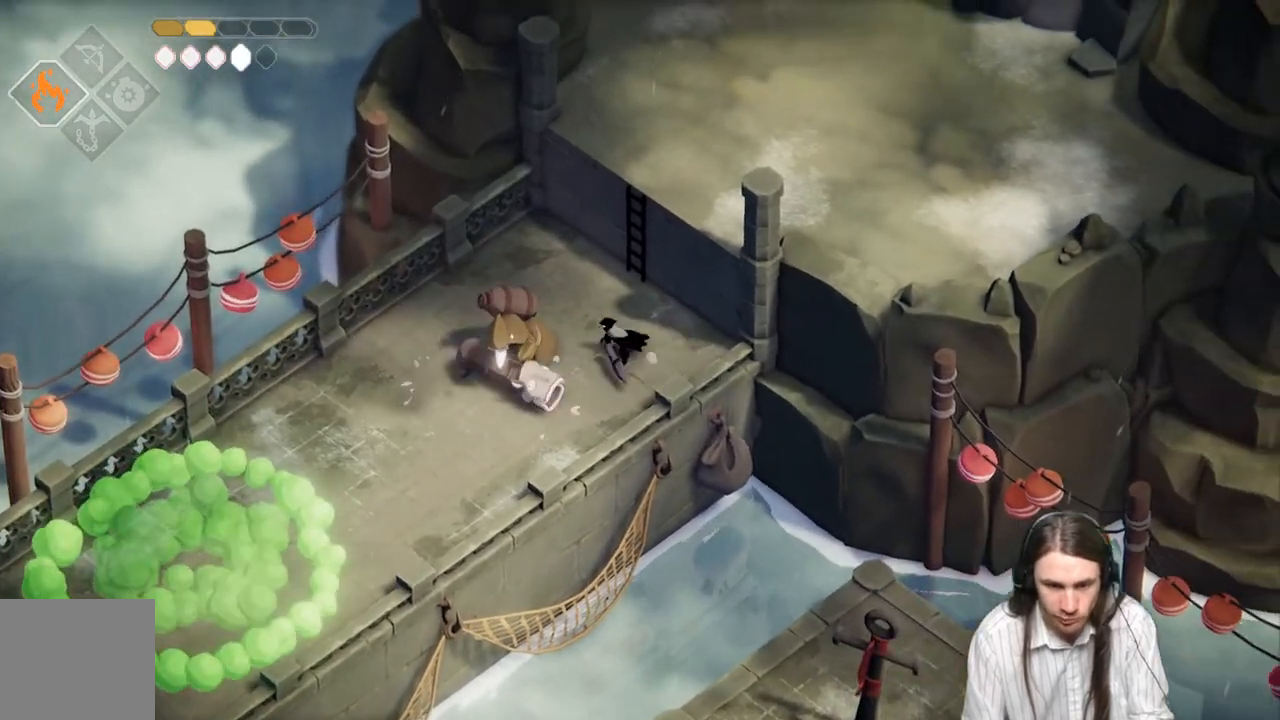
{"buttons": [], "left_stick": "left", "right_stick": "center", "events": [[67, "L1", "up"], [67, "L3", "up"], [167, "L1", "down"], [167, "L3", "down"], [250, "L3", "up"], [267, "L1", "up"], [333, "L1", "down"], [350, "L3", "down"], [433, "L3", "up"], [467, "L1", "up"]]}
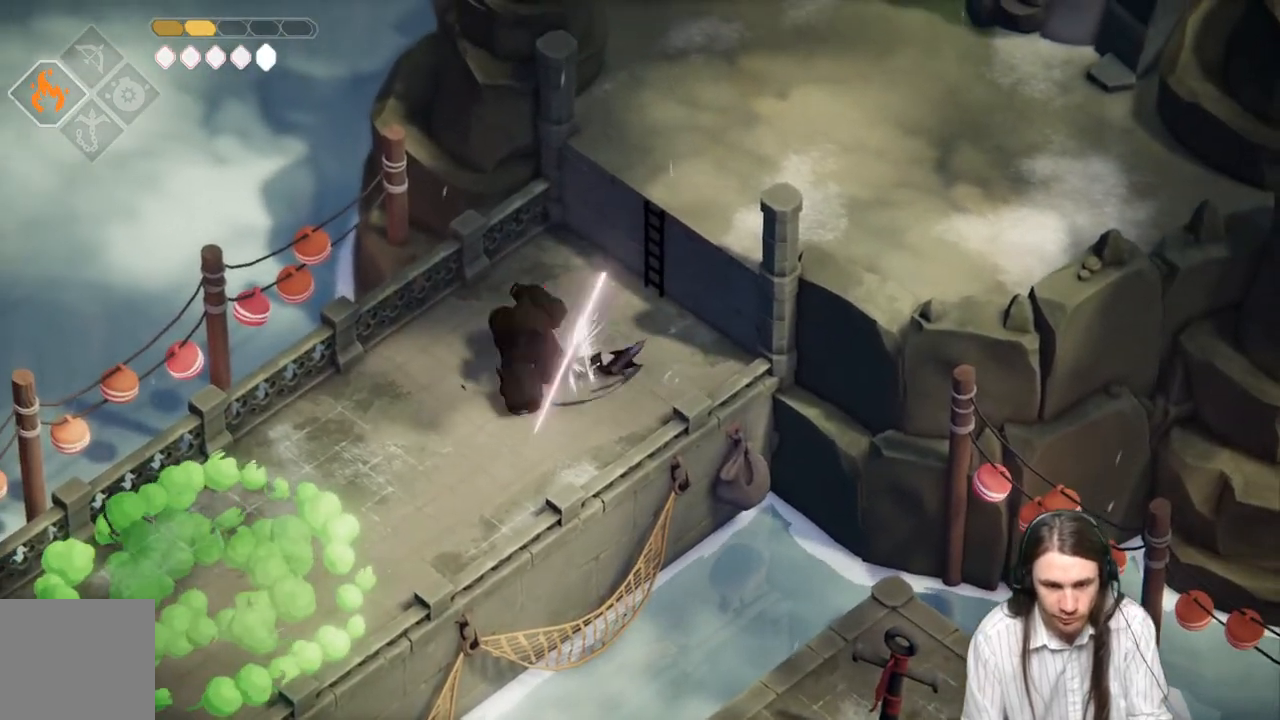
{"buttons": [], "left_stick": "up-left", "right_stick": "center", "events": [[33, "L1", "down"], [50, "L3", "down"], [167, "L1", "up"], [167, "L3", "up"], [250, "L1", "down"], [267, "L3", "down"], [367, "L3", "up"], [400, "L1", "up"], [467, "left_stick", "up-left"]]}
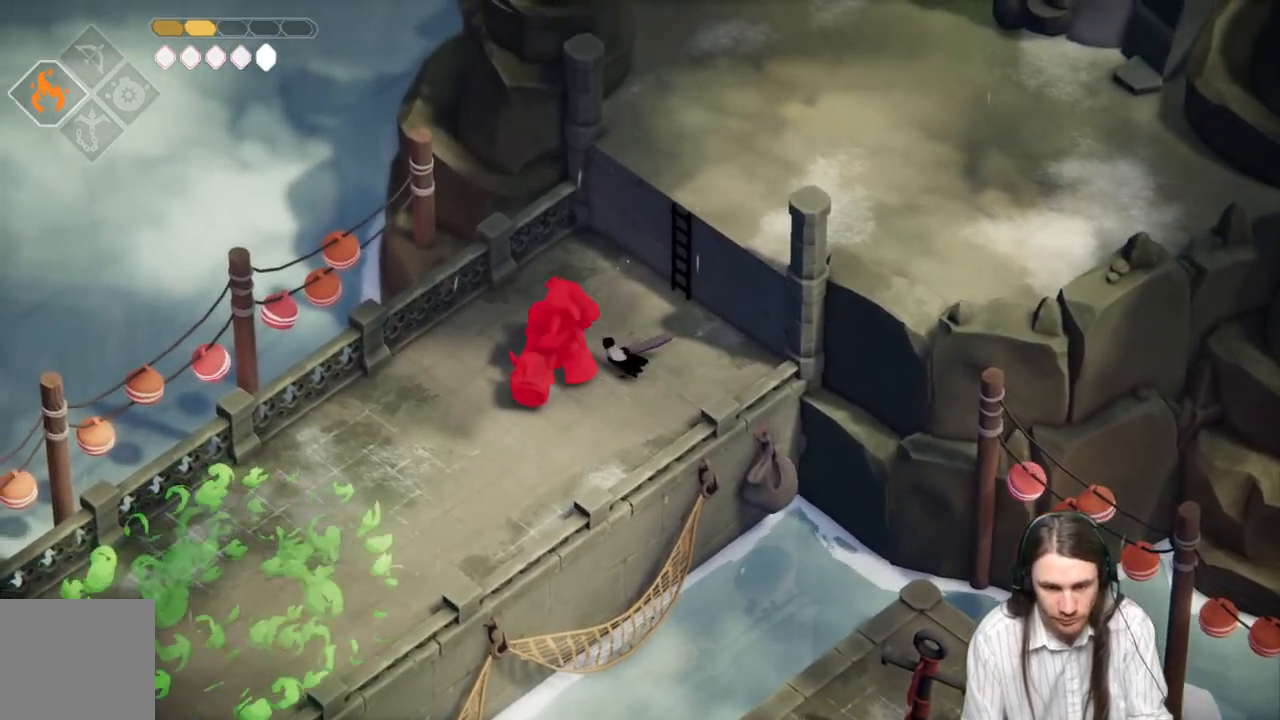
{"buttons": [], "left_stick": "up-left", "right_stick": "center", "events": []}
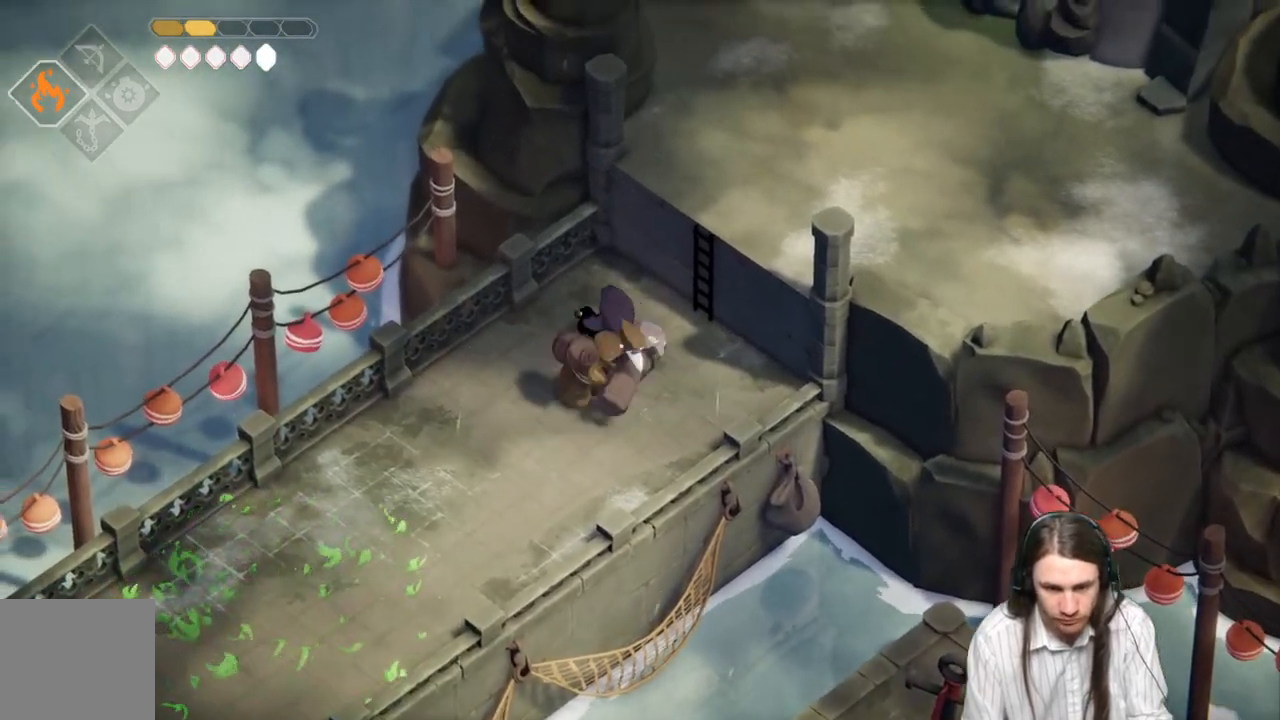
{"buttons": [], "left_stick": "down-left", "right_stick": "center", "events": [[33, "left_stick", "left"], [150, "left_stick", "down-left"]]}
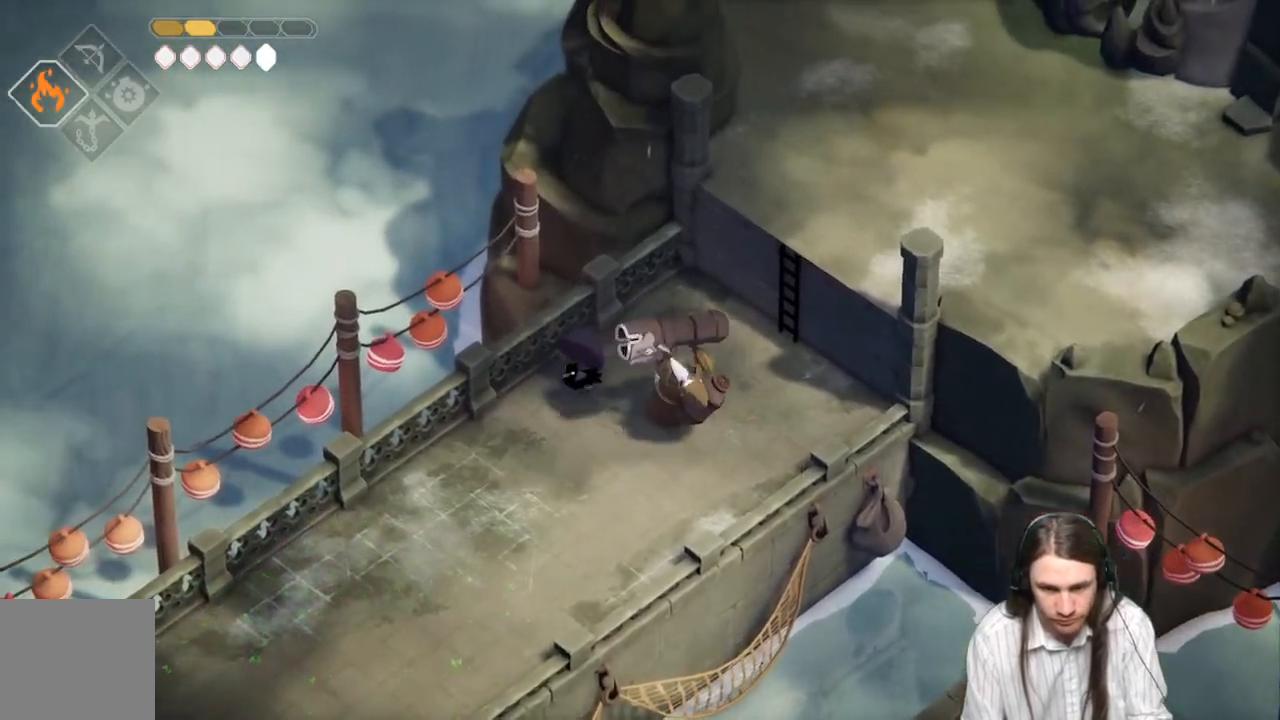
{"buttons": [], "left_stick": "down-left", "right_stick": "center", "events": []}
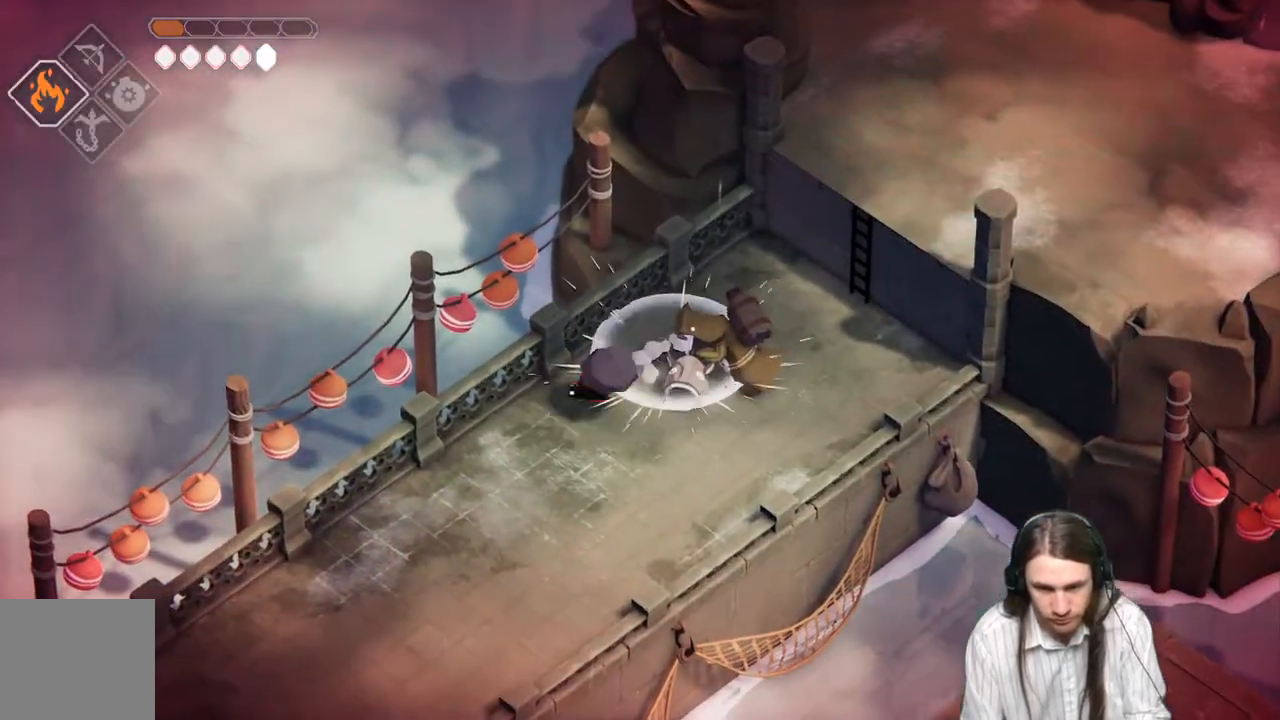
{"buttons": [], "left_stick": "down", "right_stick": "center", "events": [[50, "L2", "down"], [50, "left_stick", "right"], [83, "R2", "down"], [283, "R2", "up"], [283, "left_stick", "down"], [317, "L2", "up"]]}
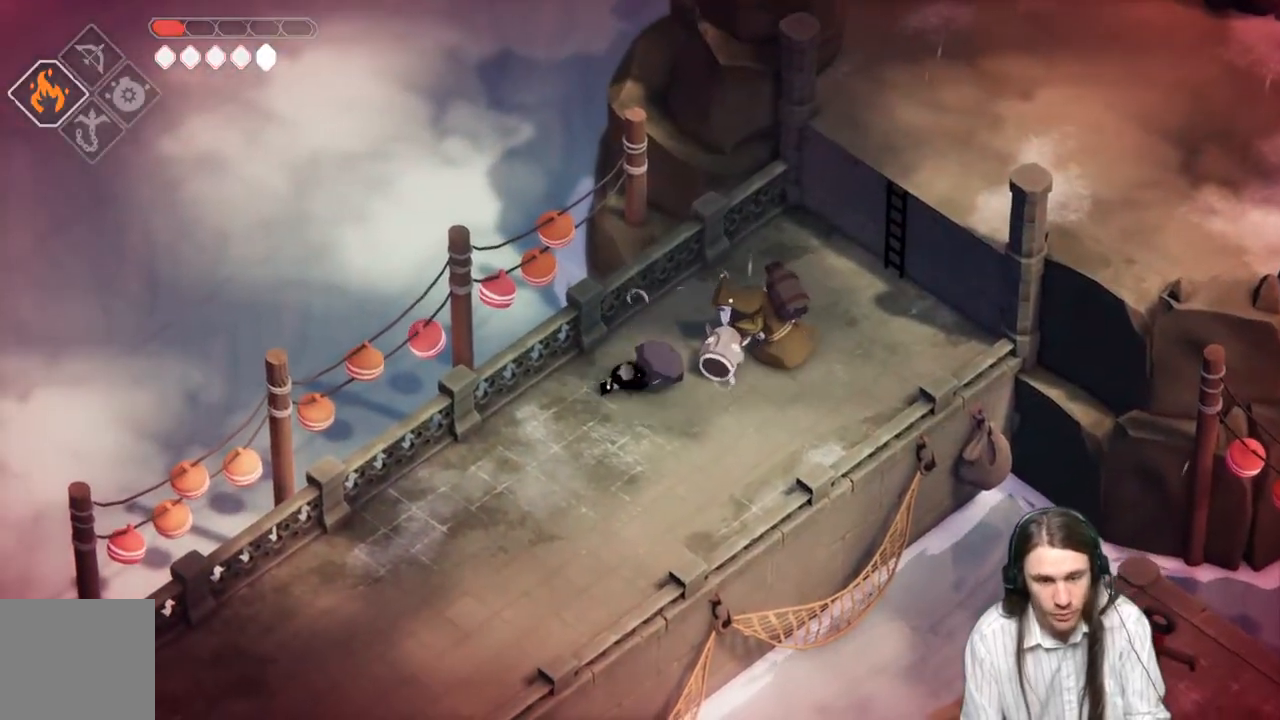
{"buttons": [], "left_stick": "right", "right_stick": "center", "events": [[383, "left_stick", "right"]]}
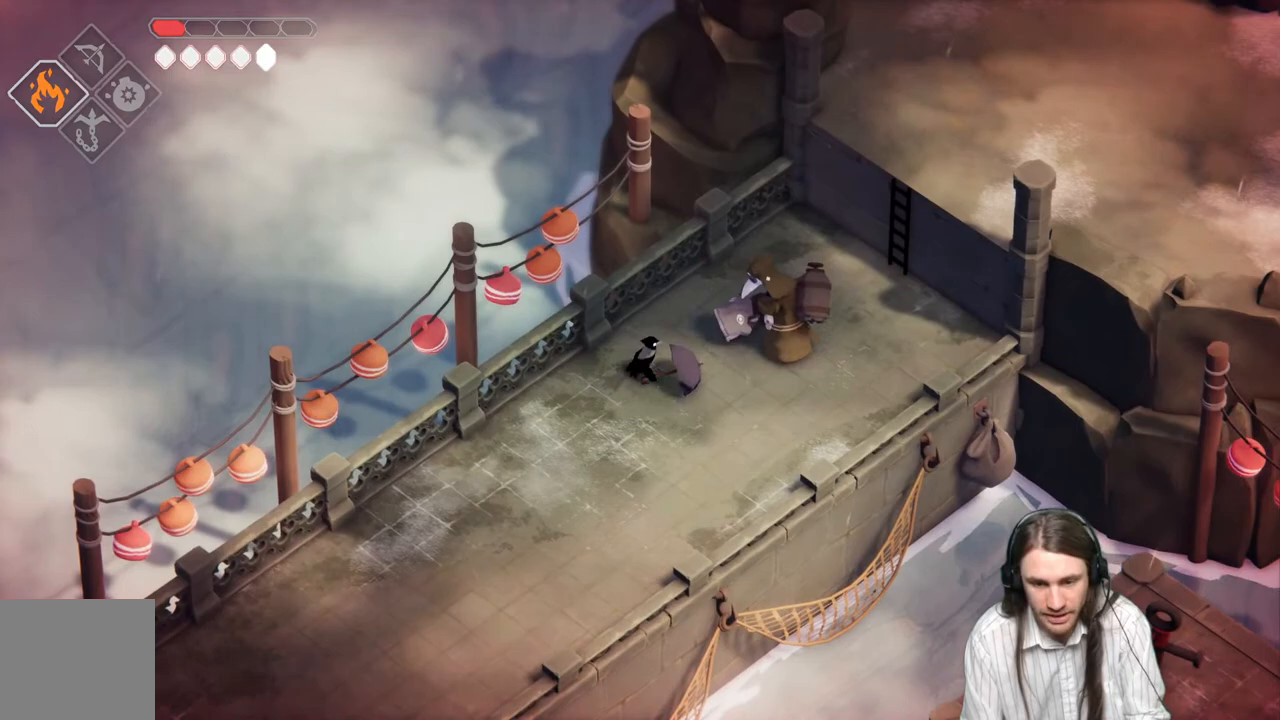
{"buttons": ["L1"], "left_stick": "down-left", "right_stick": "center", "events": [[250, "L1", "down"], [367, "L1", "up"], [433, "L1", "down"], [467, "left_stick", "down-left"]]}
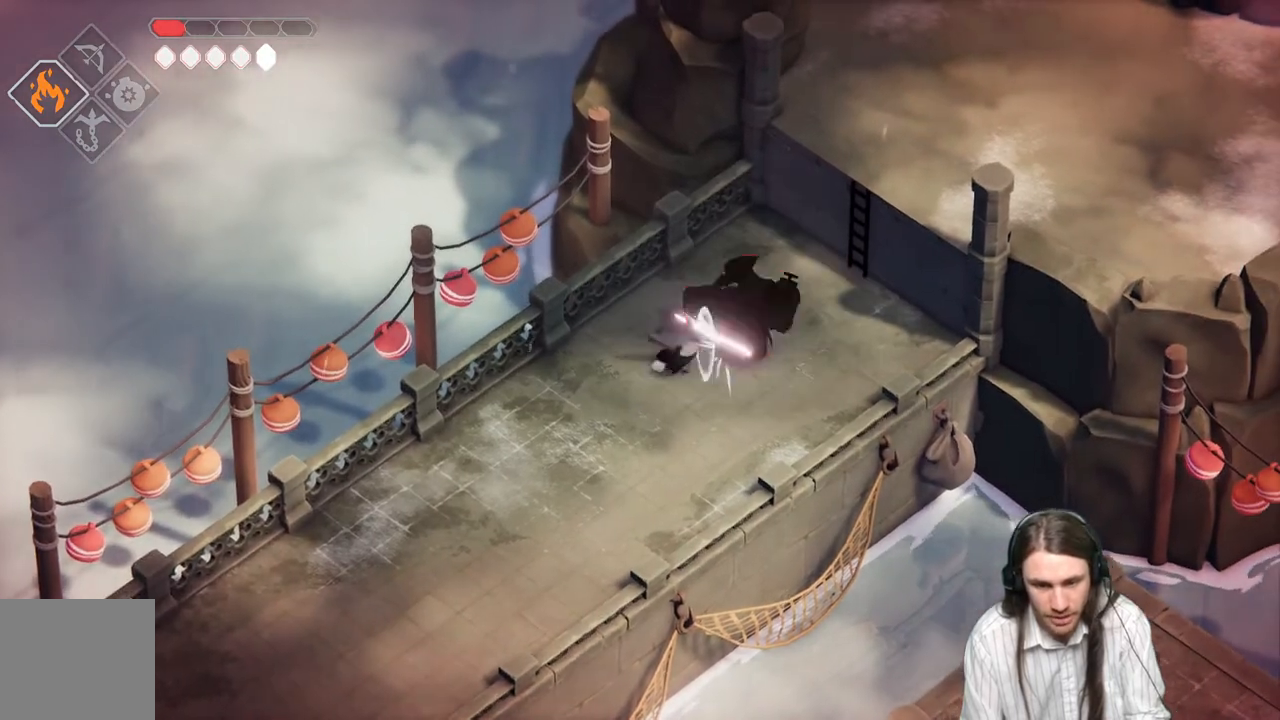
{"buttons": ["B"], "left_stick": "down-left", "right_stick": "center", "events": [[67, "L1", "up"], [383, "B", "down"]]}
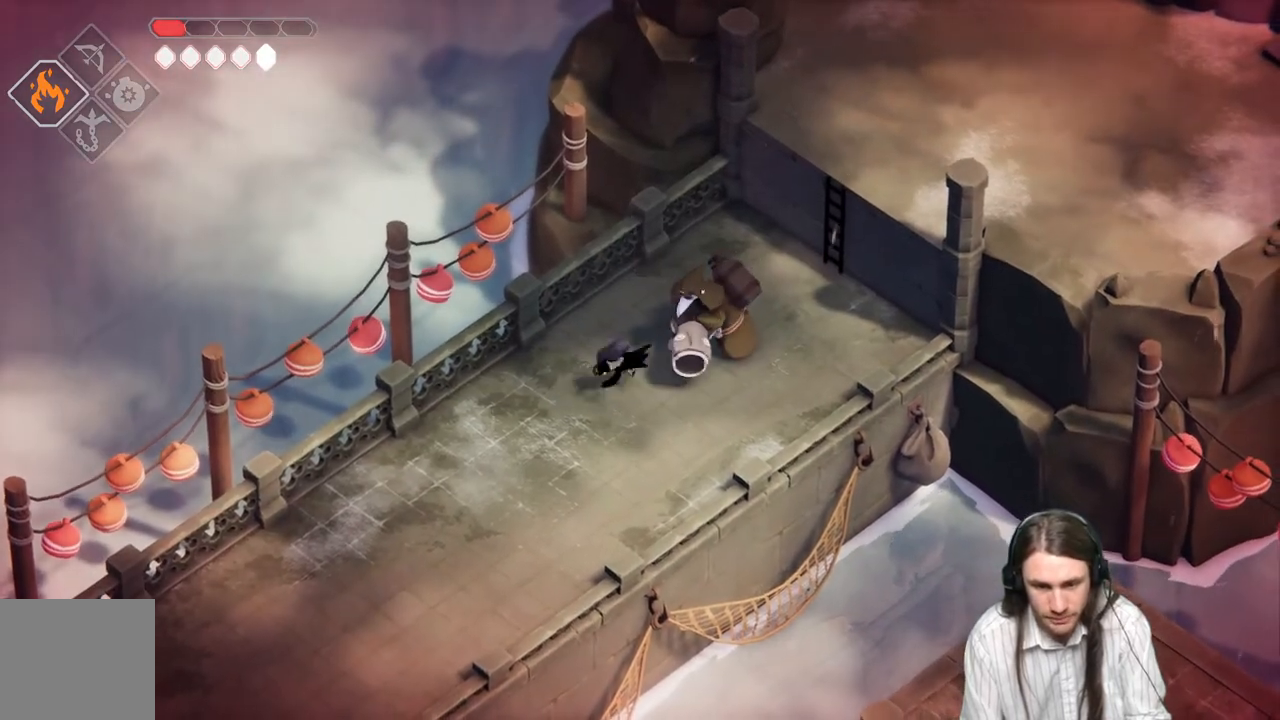
{"buttons": [], "left_stick": "down-left", "right_stick": "center", "events": [[133, "B", "up"]]}
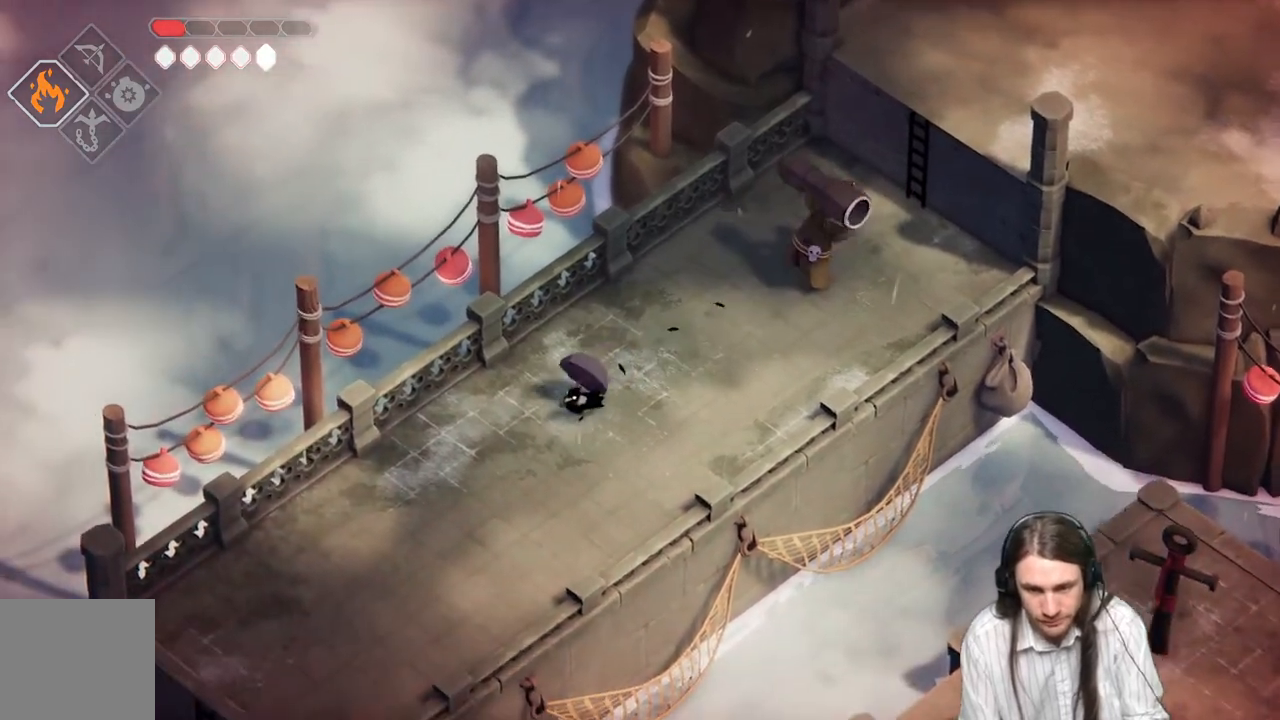
{"buttons": ["L2", "R2"], "left_stick": "up-right", "right_stick": "center", "events": [[17, "L2", "down"], [50, "R2", "down"], [50, "left_stick", "up-right"]]}
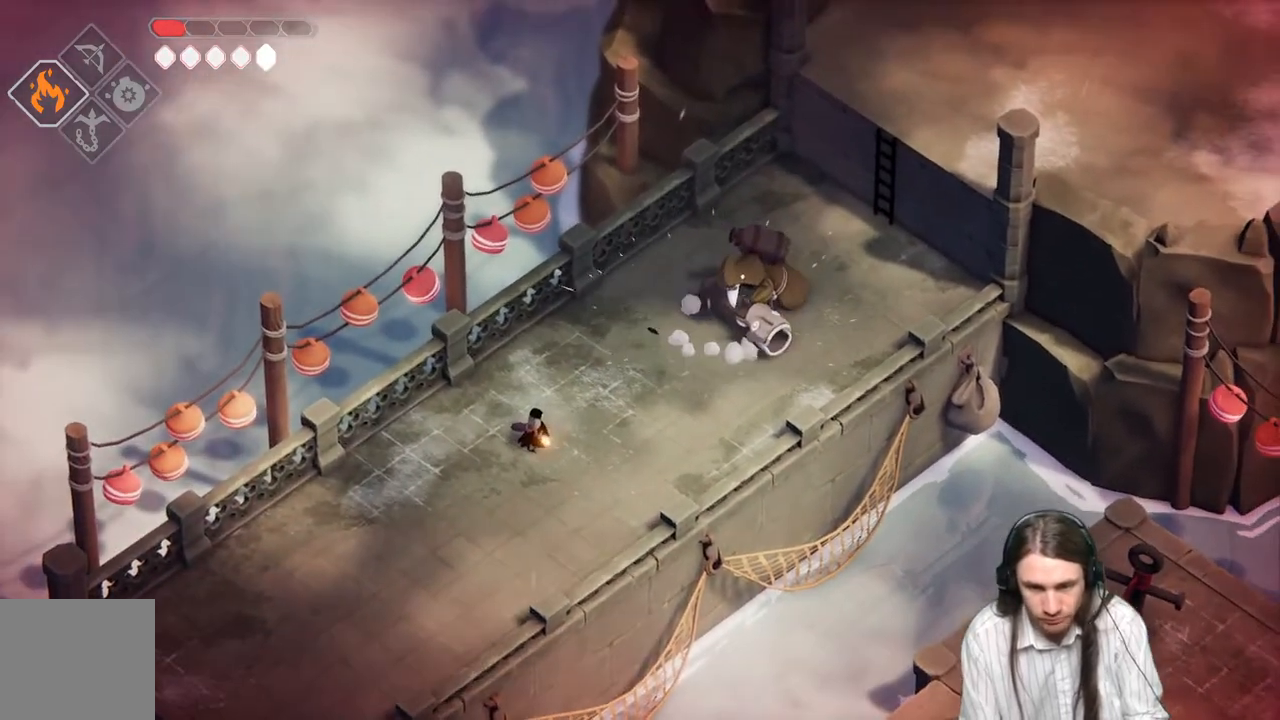
{"buttons": [], "left_stick": "up-right", "right_stick": "center", "events": [[100, "R2", "up"], [267, "L2", "up"]]}
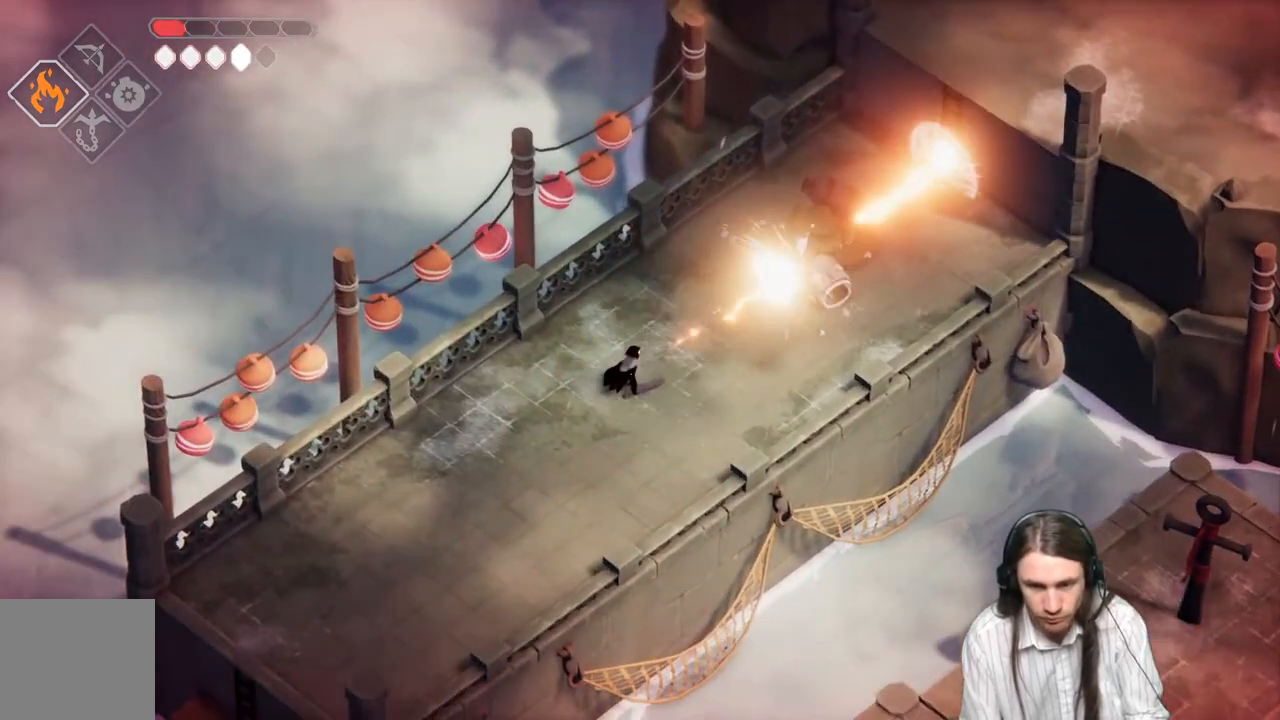
{"buttons": [], "left_stick": "up-right", "right_stick": "center", "events": []}
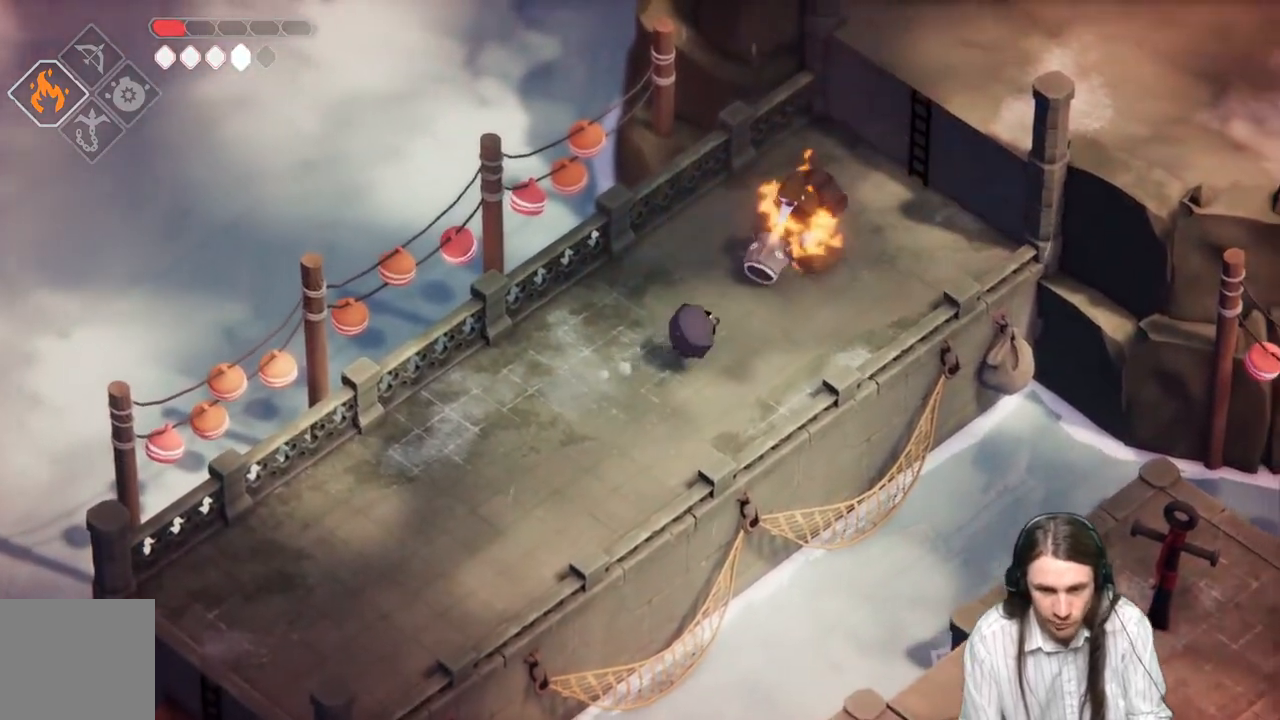
{"buttons": ["L1"], "left_stick": "up", "right_stick": "center"}
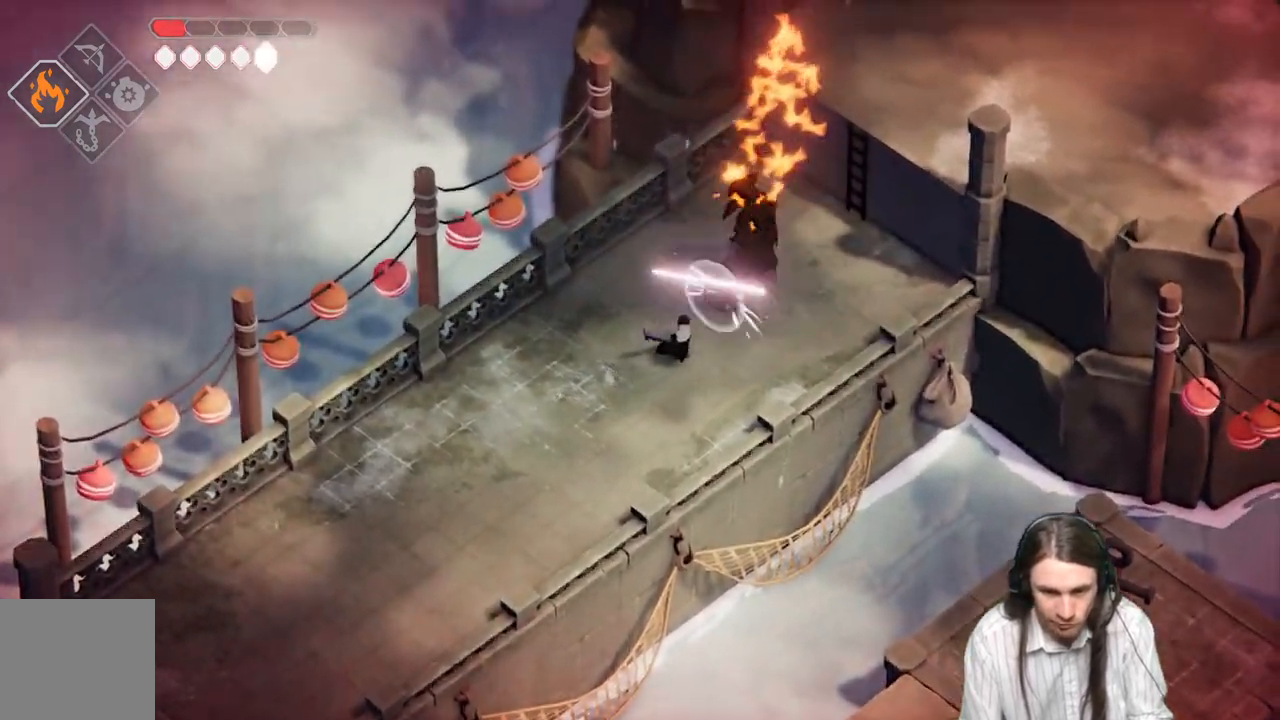
{"buttons": [], "left_stick": "down-left", "right_stick": "center", "events": [[50, "L1", "up"], [133, "left_stick", "down-left"]]}
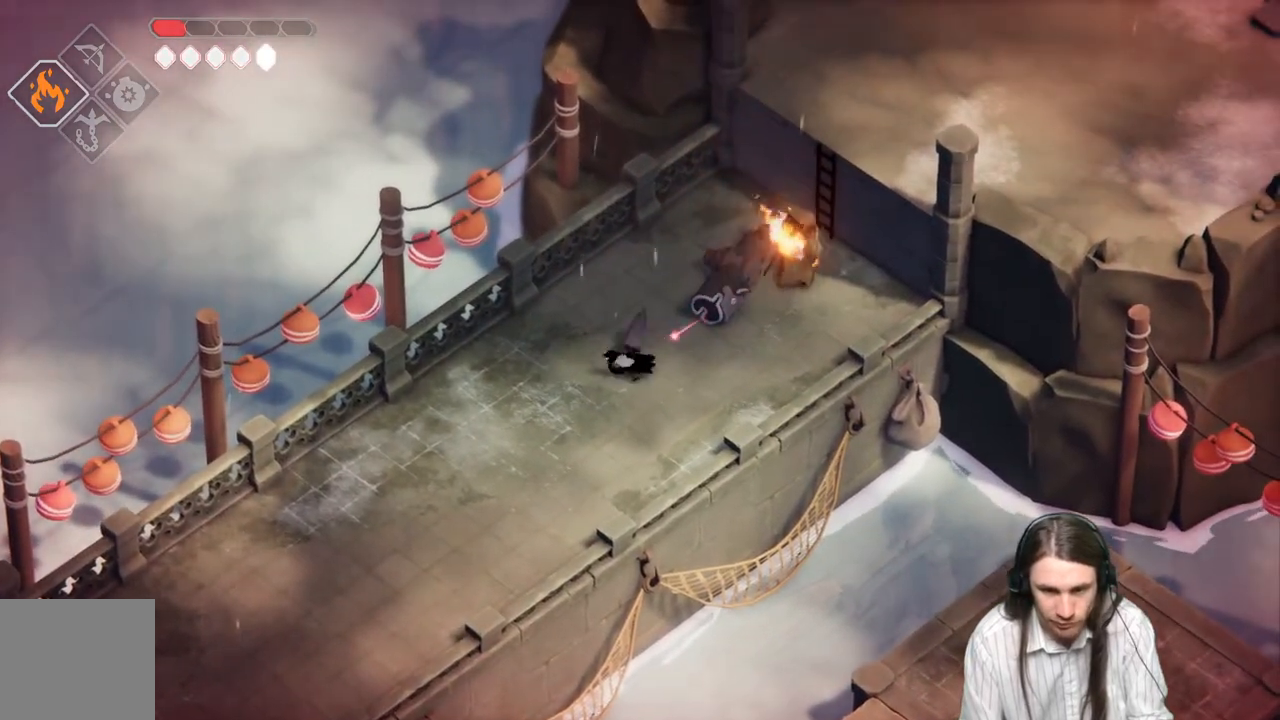
{"buttons": [], "left_stick": "up-right", "right_stick": "center", "events": [[183, "left_stick", "up-left"], [267, "left_stick", "up-right"]]}
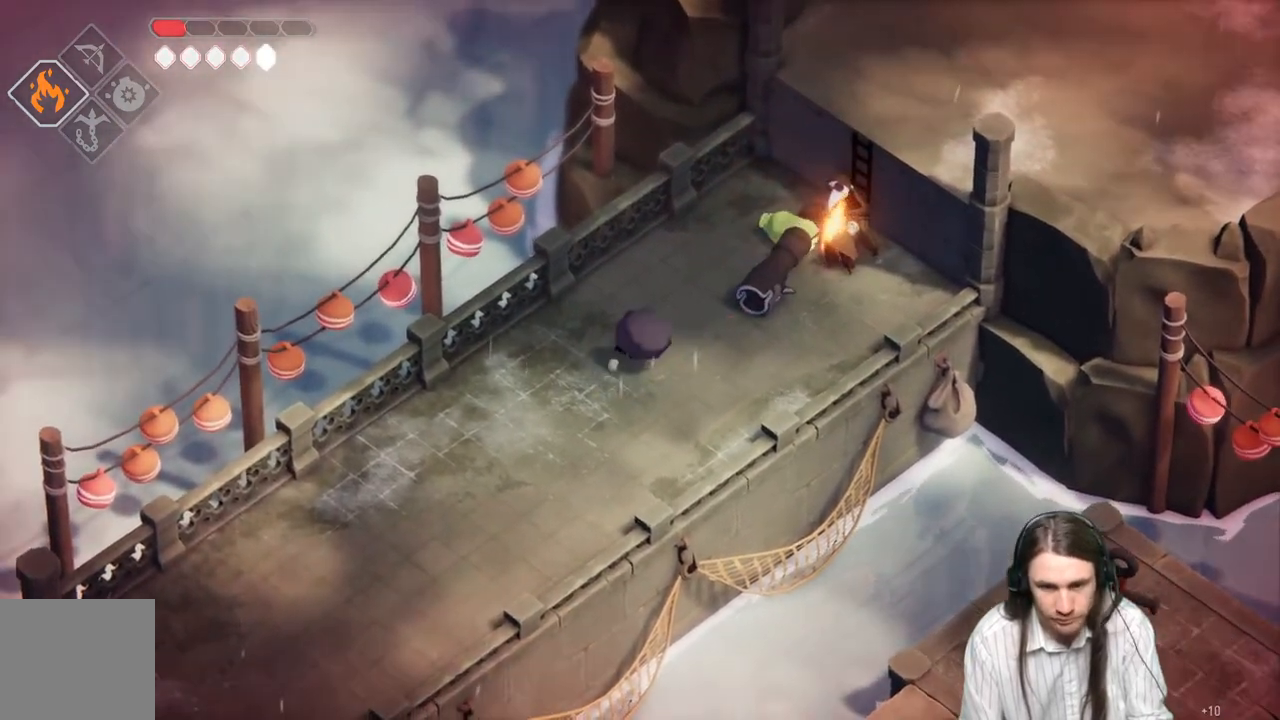
{"buttons": [], "left_stick": "up-right", "right_stick": "center", "events": []}
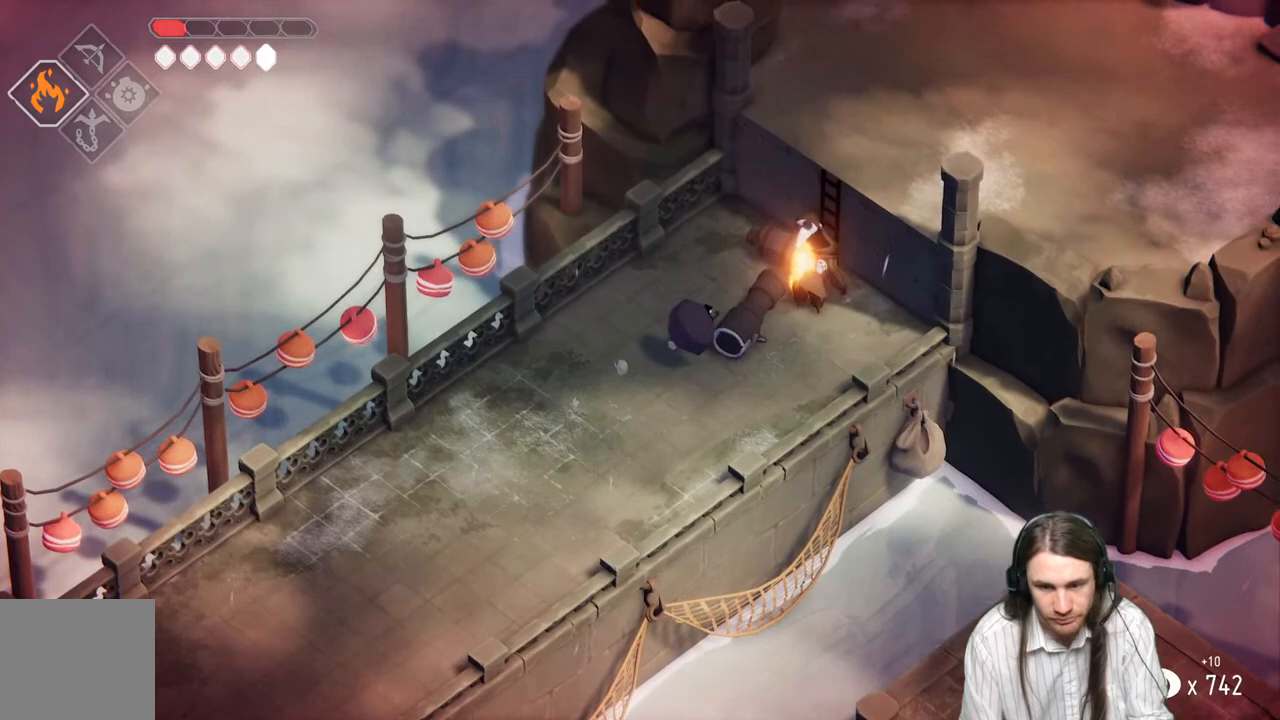
{"buttons": [], "left_stick": "up-right", "right_stick": "center", "events": []}
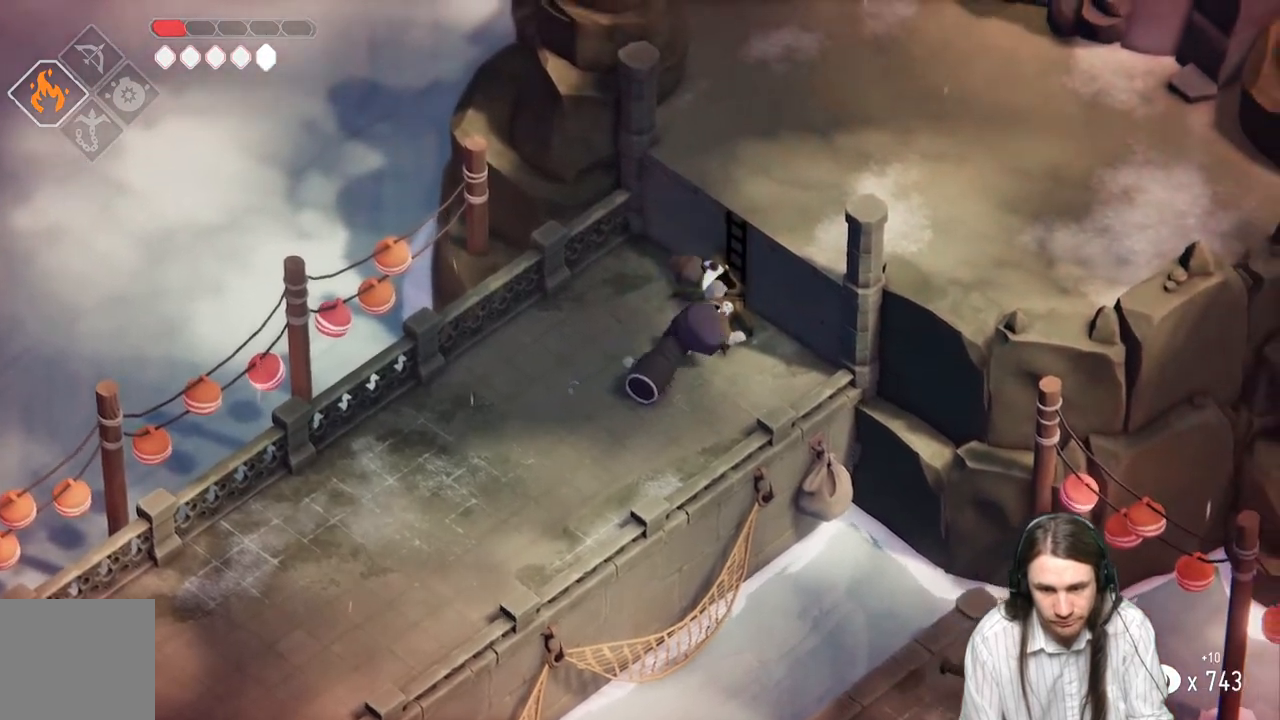
{"buttons": [], "left_stick": "up-right", "right_stick": "center", "events": [[67, "Y", "down"], [150, "Y", "up"], [250, "Y", "down"], [317, "Y", "up"], [367, "Y", "down"], [500, "Y", "up"]]}
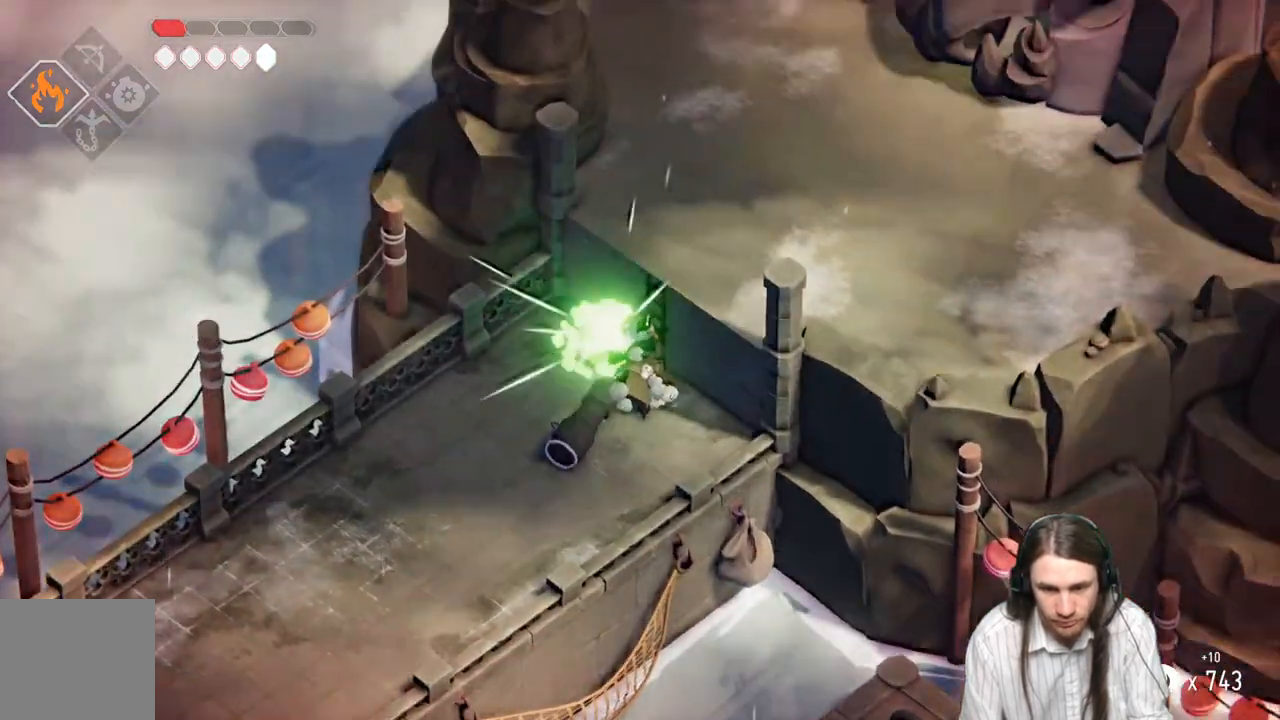
{"buttons": [], "left_stick": "up-right", "right_stick": "center", "events": []}
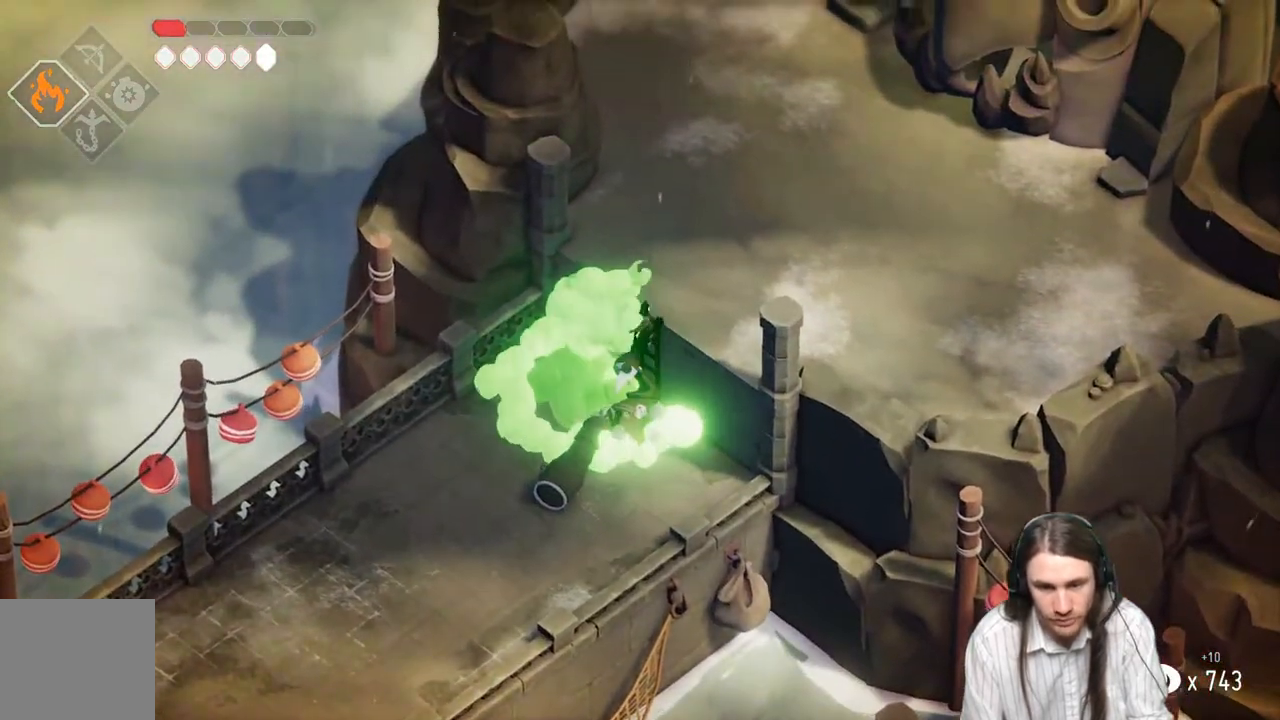
{"buttons": [], "left_stick": "up-right", "right_stick": "up", "events": [[500, "right_stick", "up"]]}
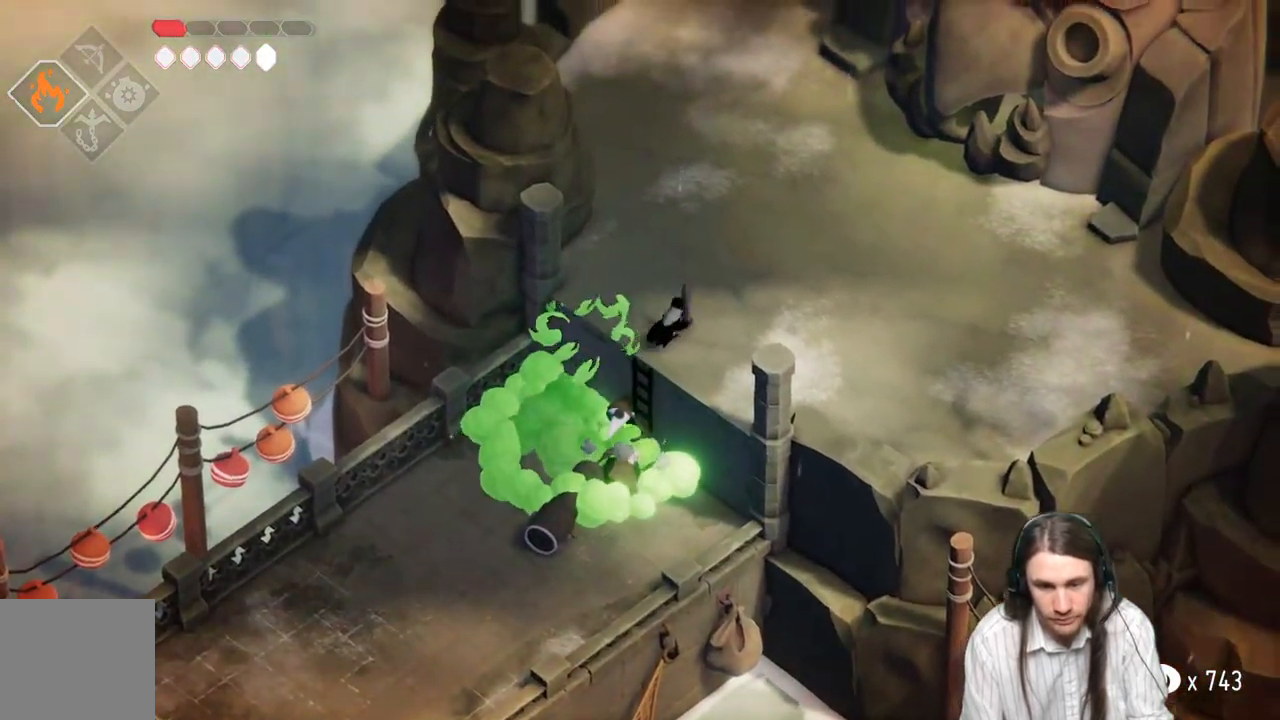
{"buttons": [], "left_stick": "up", "right_stick": "up", "events": [[333, "left_stick", "up"]]}
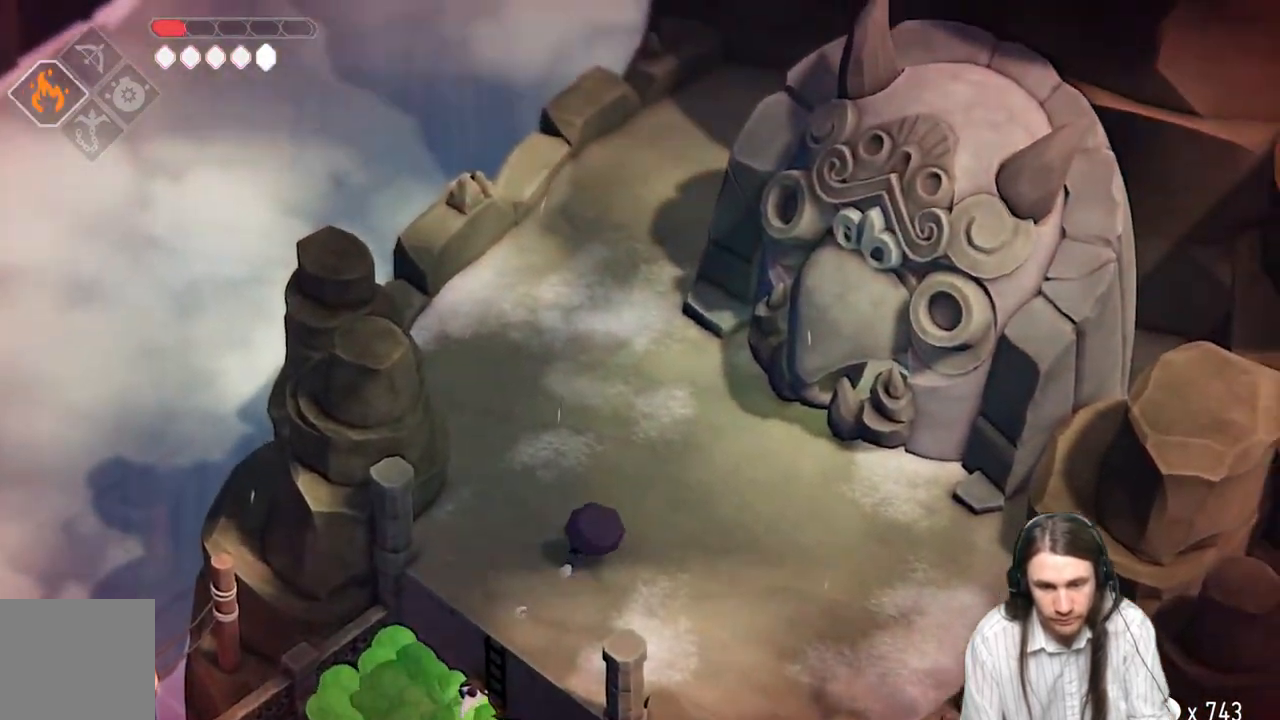
{"buttons": [], "left_stick": "up-right", "right_stick": "up", "events": [[100, "left_stick", "up-right"]]}
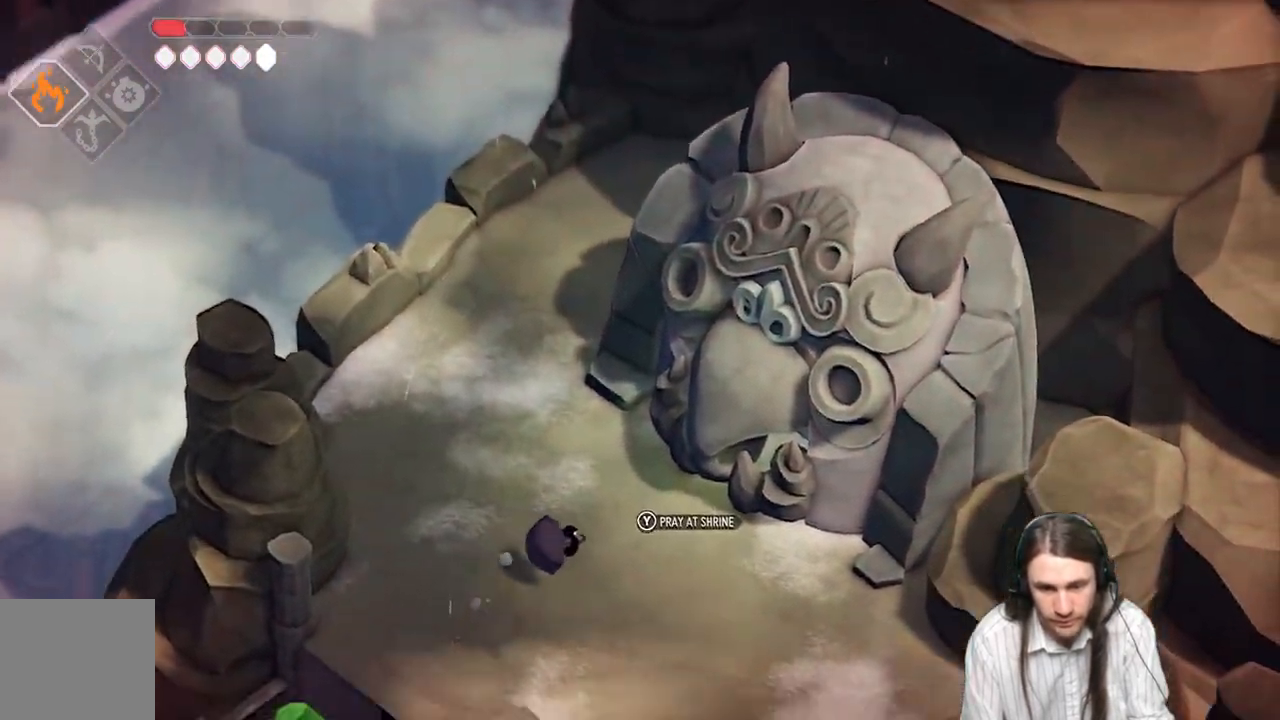
{"buttons": [], "left_stick": "center", "right_stick": "center", "events": [[150, "Y", "down"], [200, "Y", "up"], [283, "Y", "down"], [300, "left_stick", "center"], [350, "Y", "up"], [483, "right_stick", "center"]]}